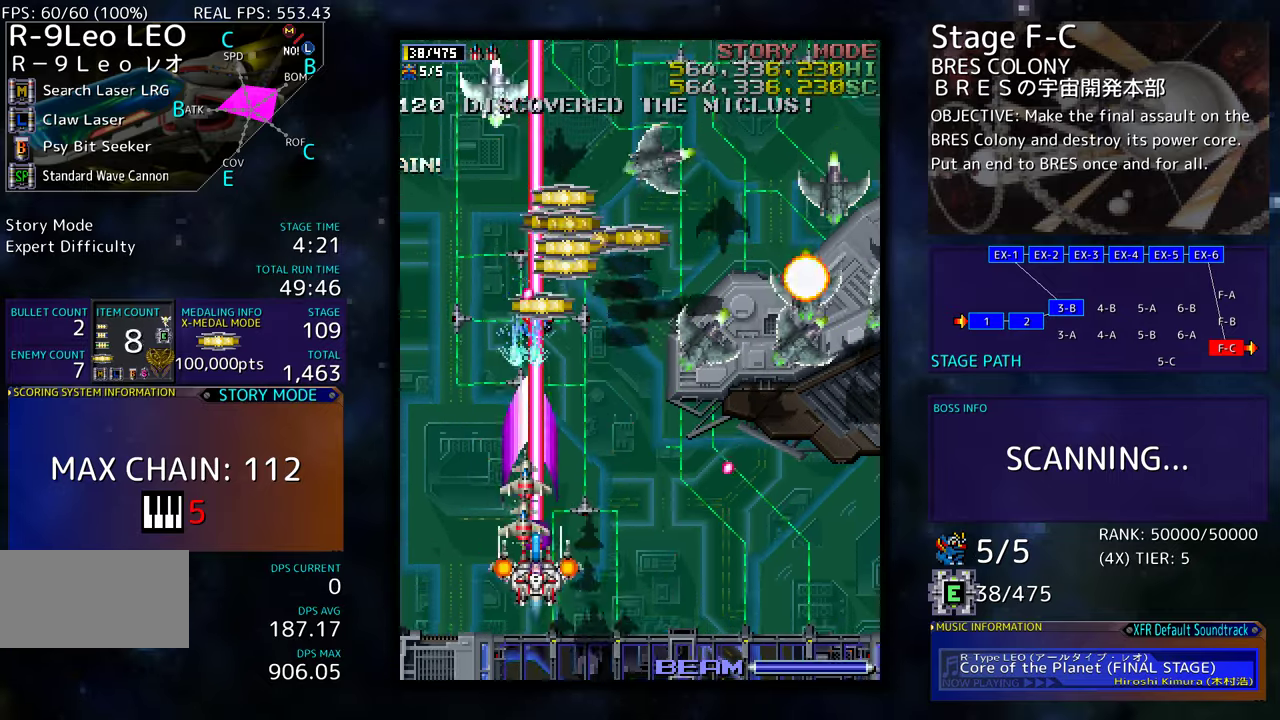
Gameplay with a controller (arcade stick); each line is a JSON object with the inputs held at the frame after it. "events" lists button and stick changes between this image and that frame as [ms after this image, input, new state], when the widget could be followed in between. Not read: L3 R3 other_buttons.
{"buttons": ["DPAD_UP", "DPAD_LEFT"], "events": [[250, "DPAD_LEFT", "down"], [250, "DPAD_RIGHT", "up"], [284, "DPAD_DOWN", "up"], [450, "DPAD_UP", "down"]]}
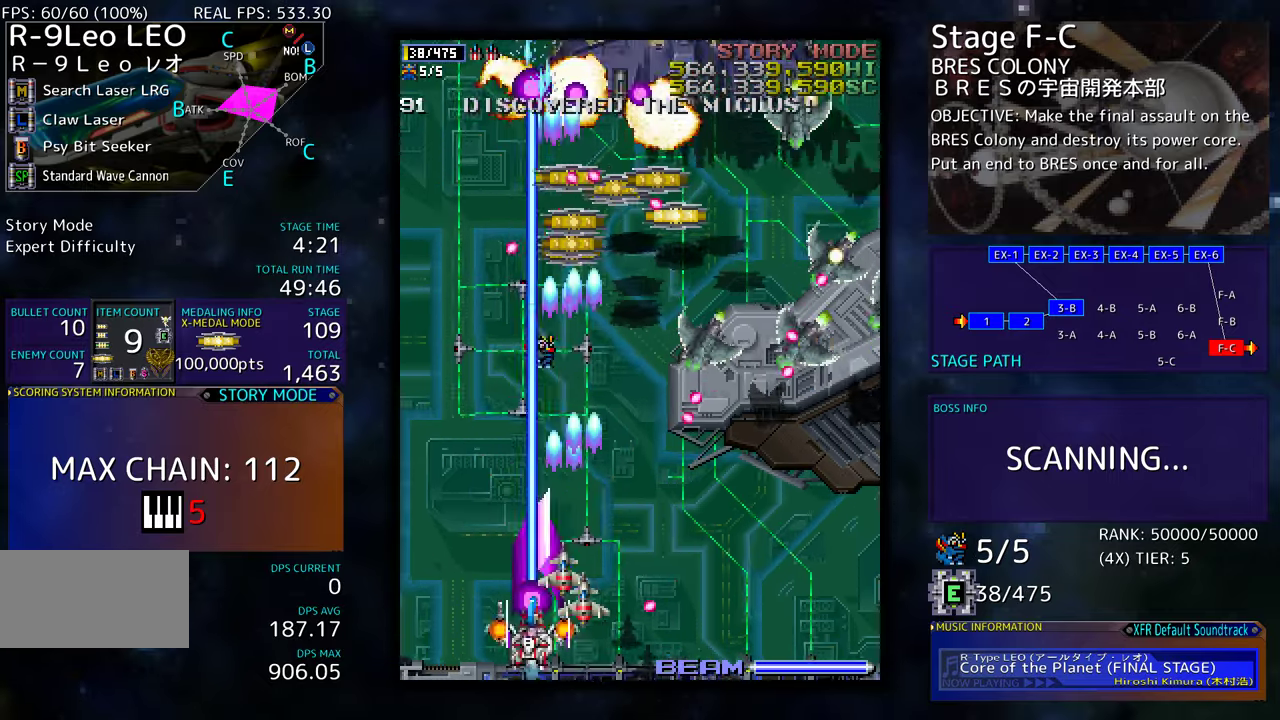
{"buttons": ["DPAD_DOWN", "DPAD_RIGHT"], "events": [[67, "DPAD_LEFT", "up"], [134, "DPAD_RIGHT", "down"], [150, "DPAD_UP", "up"], [200, "DPAD_DOWN", "down"]]}
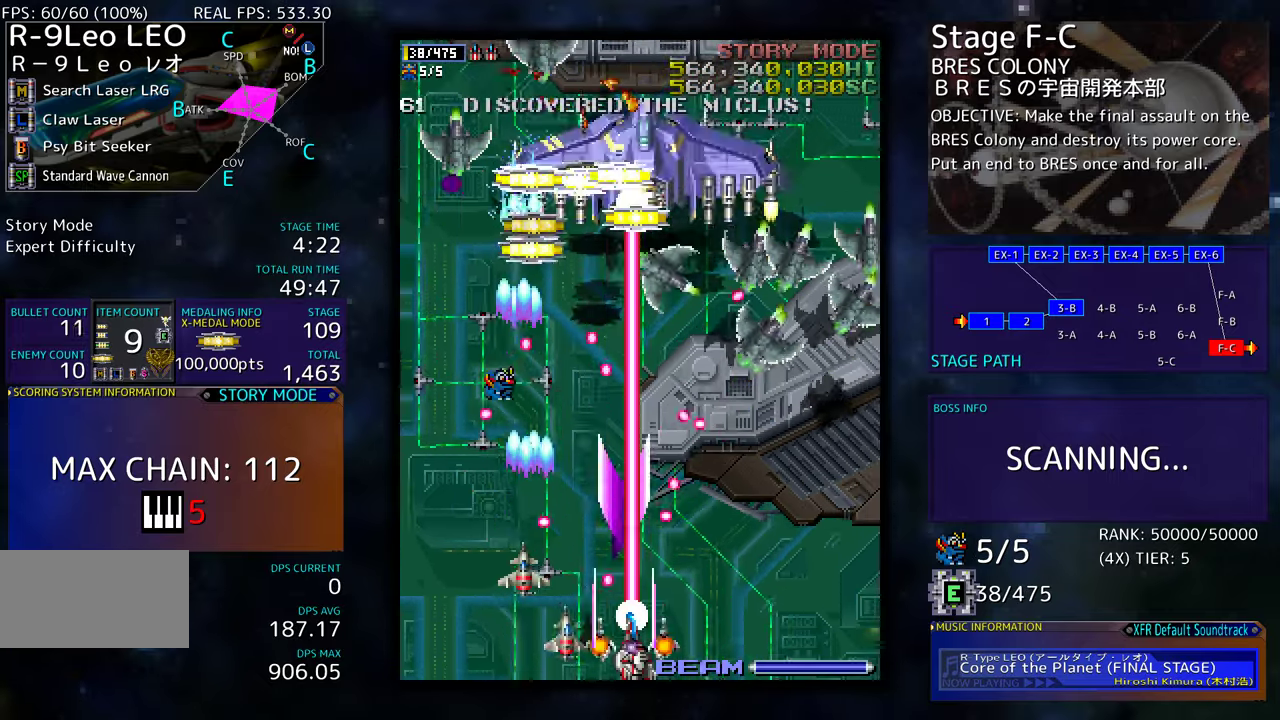
{"buttons": [], "events": [[167, "DPAD_DOWN", "up"], [184, "DPAD_RIGHT", "up"]]}
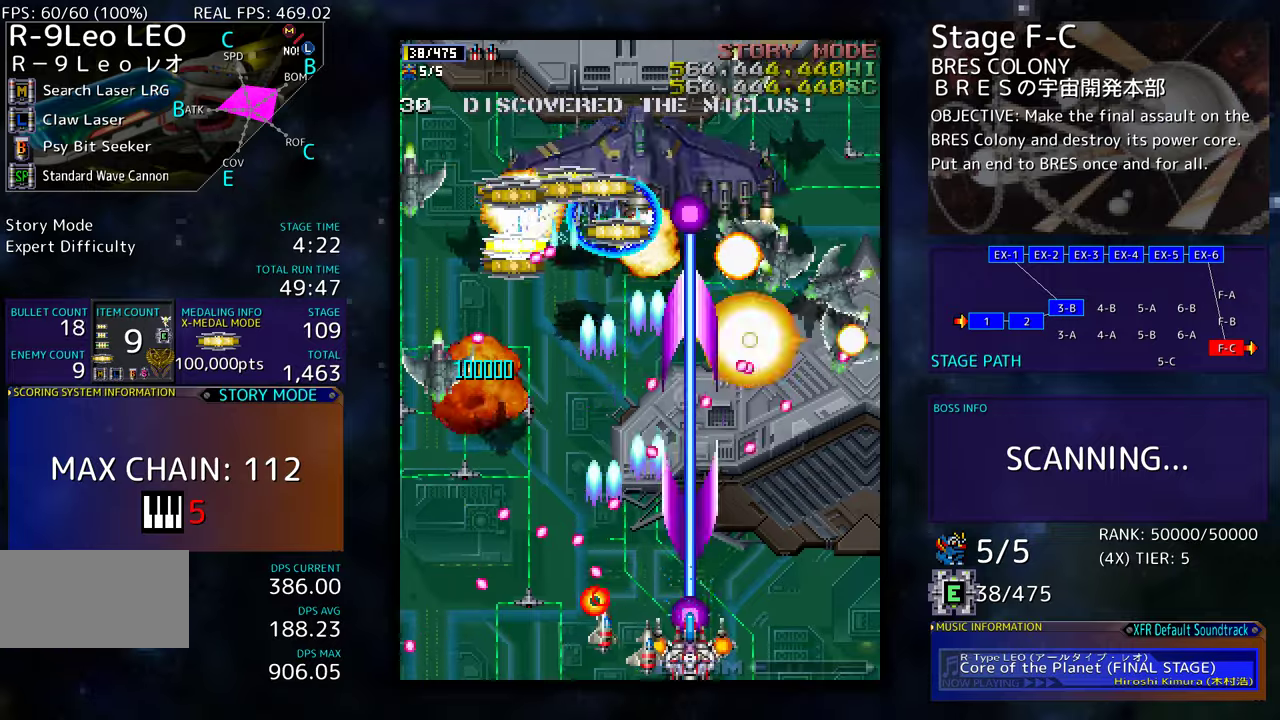
{"buttons": [], "events": [[17, "DPAD_DOWN", "down"], [17, "DPAD_RIGHT", "down"], [84, "DPAD_DOWN", "up"], [84, "DPAD_RIGHT", "up"], [184, "DPAD_DOWN", "down"], [184, "DPAD_RIGHT", "down"], [284, "DPAD_DOWN", "up"], [284, "DPAD_RIGHT", "up"], [367, "DPAD_DOWN", "down"], [367, "DPAD_RIGHT", "down"], [417, "DPAD_DOWN", "up"], [417, "DPAD_RIGHT", "up"]]}
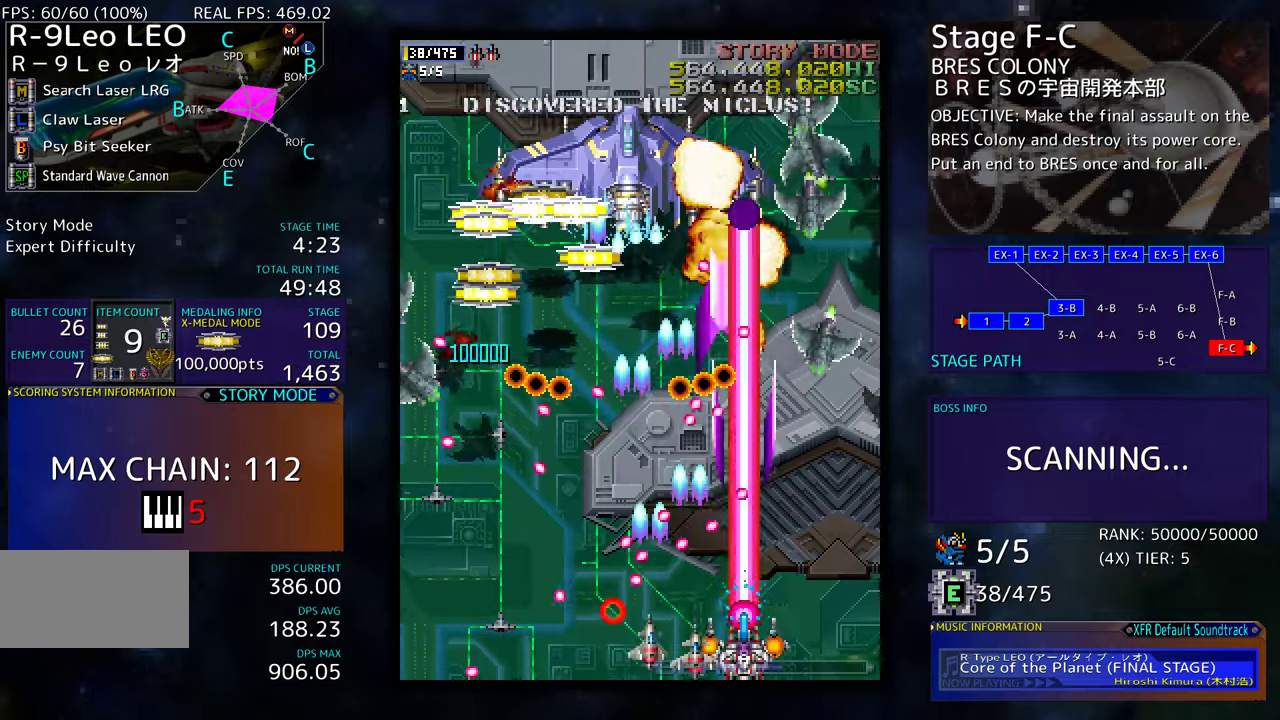
{"buttons": ["DPAD_DOWN", "DPAD_RIGHT"], "events": [[17, "DPAD_RIGHT", "down"], [50, "DPAD_RIGHT", "up"], [150, "DPAD_RIGHT", "down"], [217, "DPAD_RIGHT", "up"], [284, "DPAD_RIGHT", "down"], [350, "DPAD_RIGHT", "up"], [450, "DPAD_RIGHT", "down"], [484, "DPAD_DOWN", "down"]]}
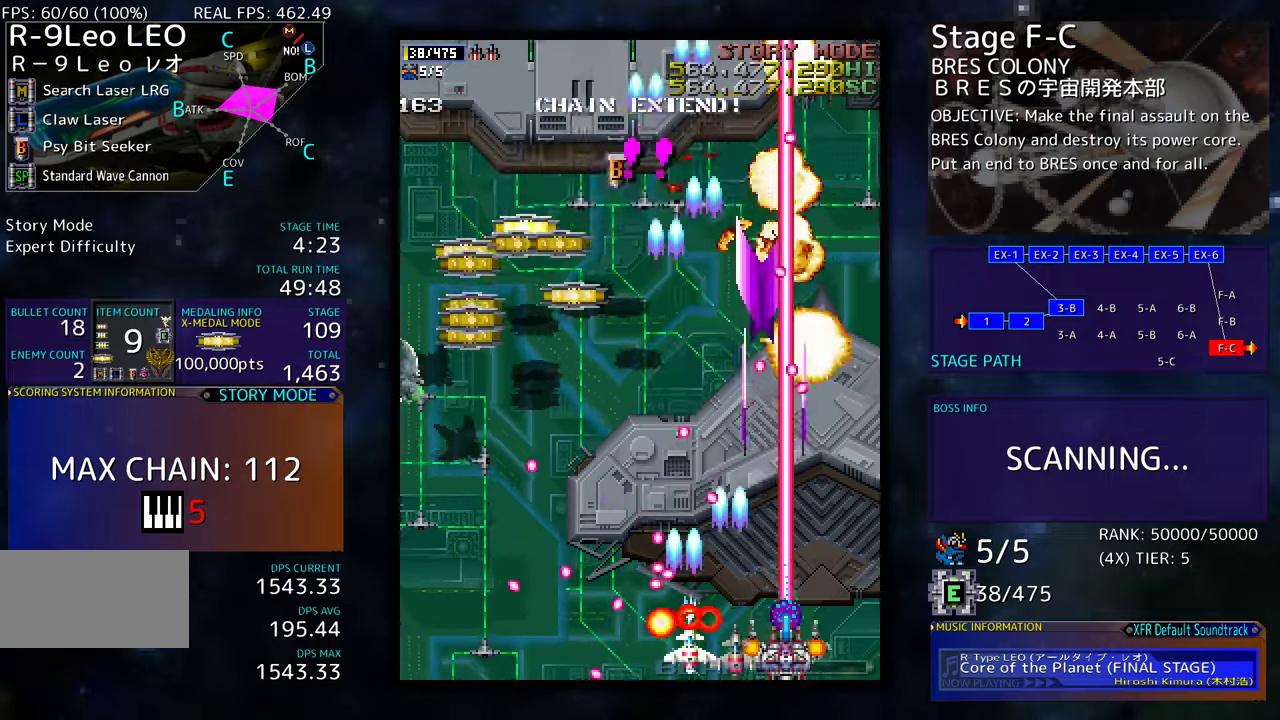
{"buttons": ["DPAD_UP"], "events": [[17, "DPAD_DOWN", "up"], [17, "DPAD_RIGHT", "up"], [100, "DPAD_RIGHT", "down"], [284, "DPAD_UP", "down"], [384, "DPAD_RIGHT", "up"]]}
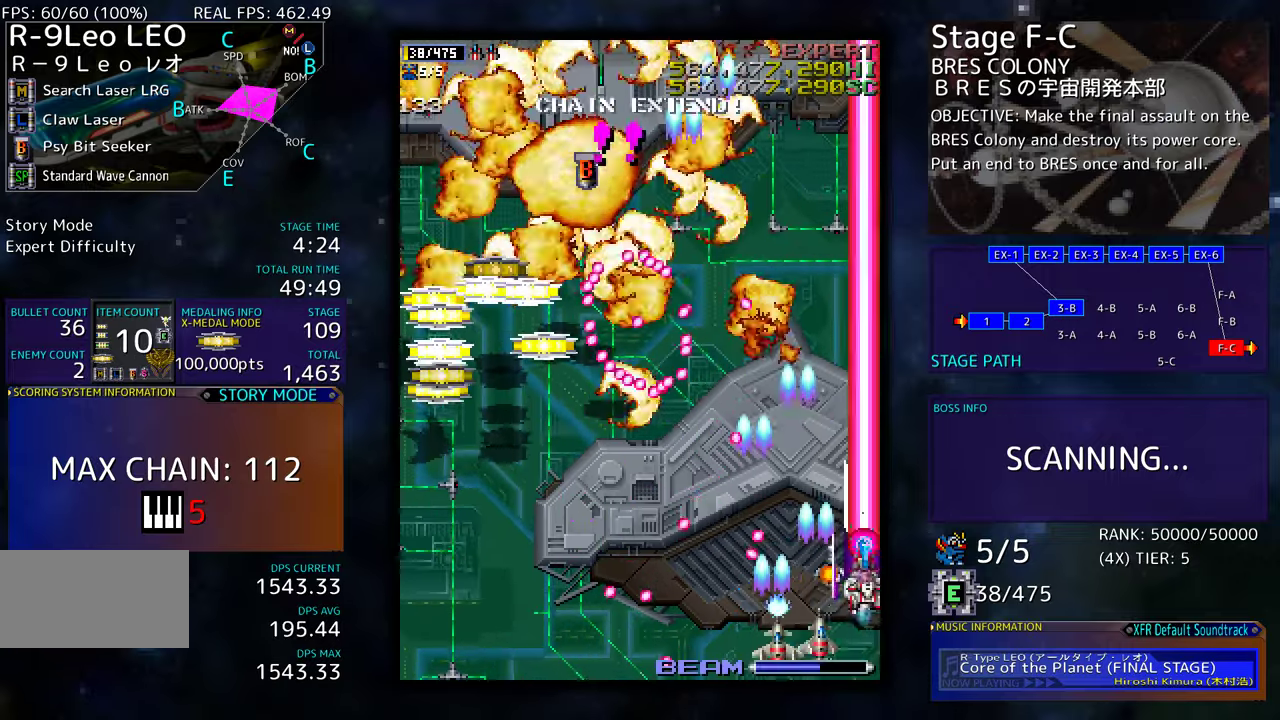
{"buttons": ["DPAD_UP", "DPAD_LEFT"], "events": [[384, "DPAD_LEFT", "down"]]}
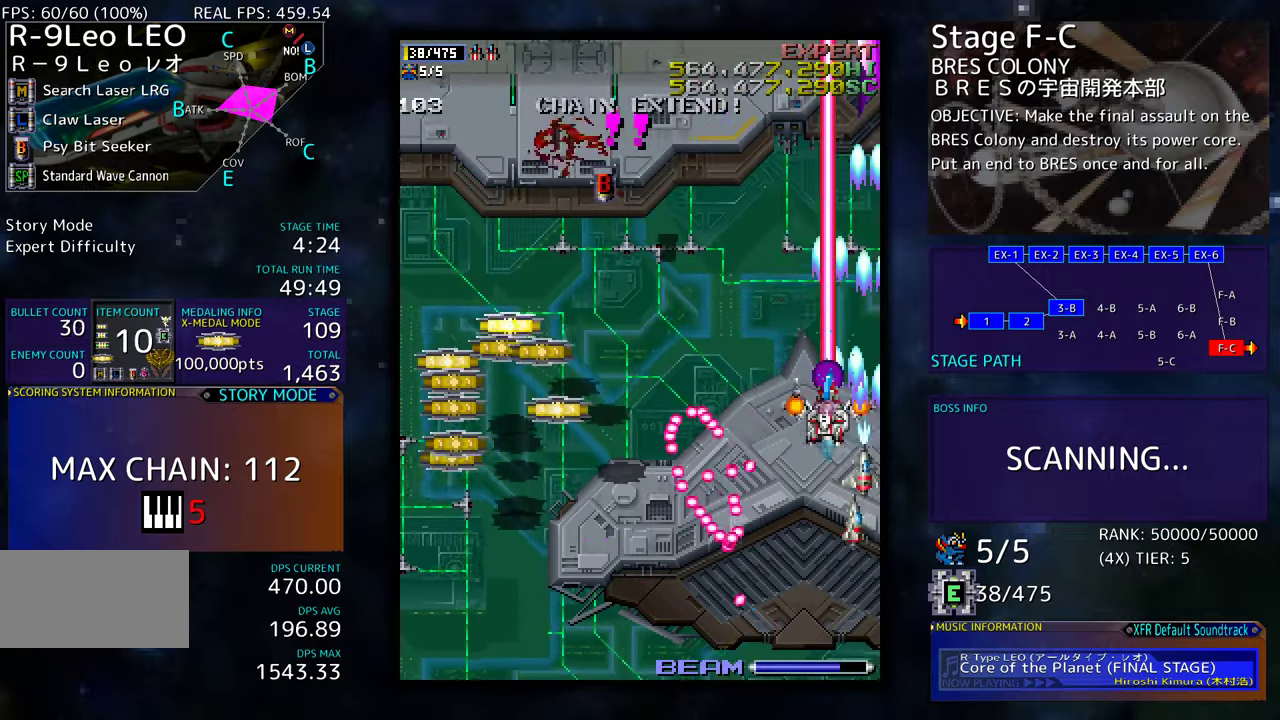
{"buttons": ["DPAD_DOWN", "DPAD_LEFT"], "events": [[50, "DPAD_UP", "up"], [134, "DPAD_DOWN", "down"]]}
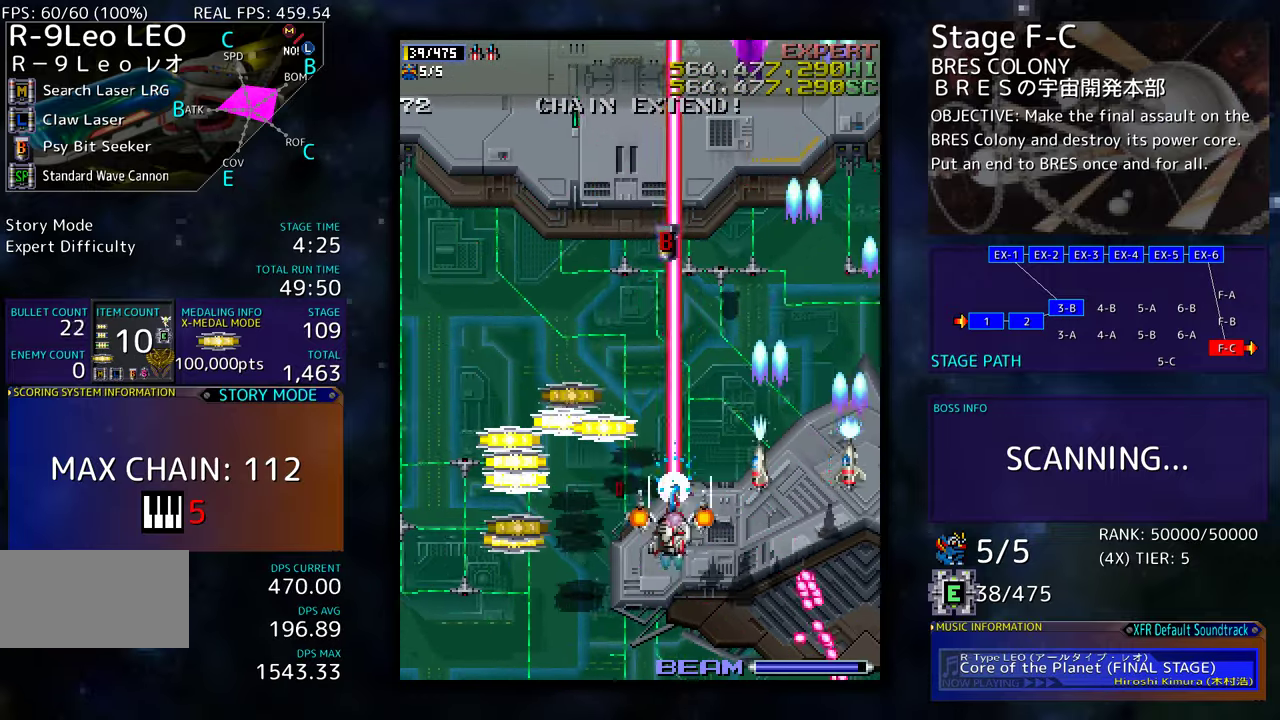
{"buttons": ["DPAD_UP", "DPAD_RIGHT"], "events": [[250, "DPAD_DOWN", "up"], [350, "DPAD_UP", "down"], [384, "DPAD_LEFT", "up"], [450, "DPAD_RIGHT", "down"]]}
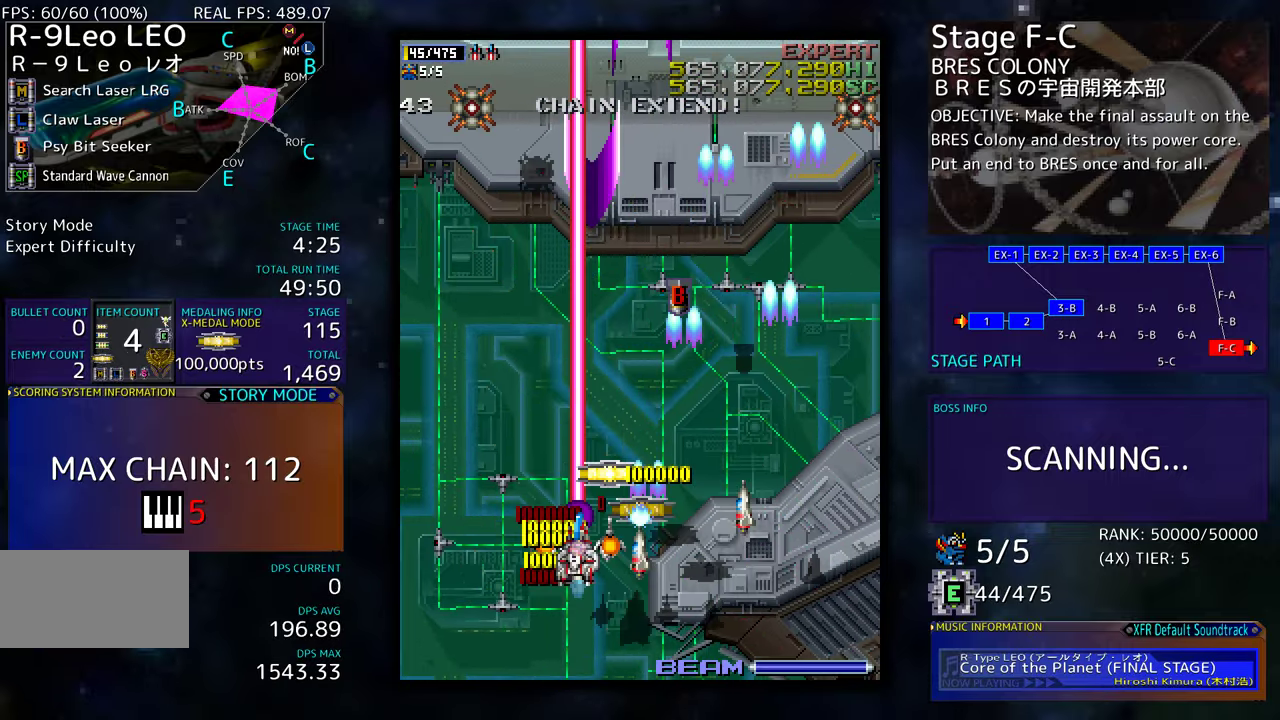
{"buttons": ["DPAD_UP", "DPAD_RIGHT"], "events": [[167, "DPAD_RIGHT", "up"], [484, "DPAD_RIGHT", "down"]]}
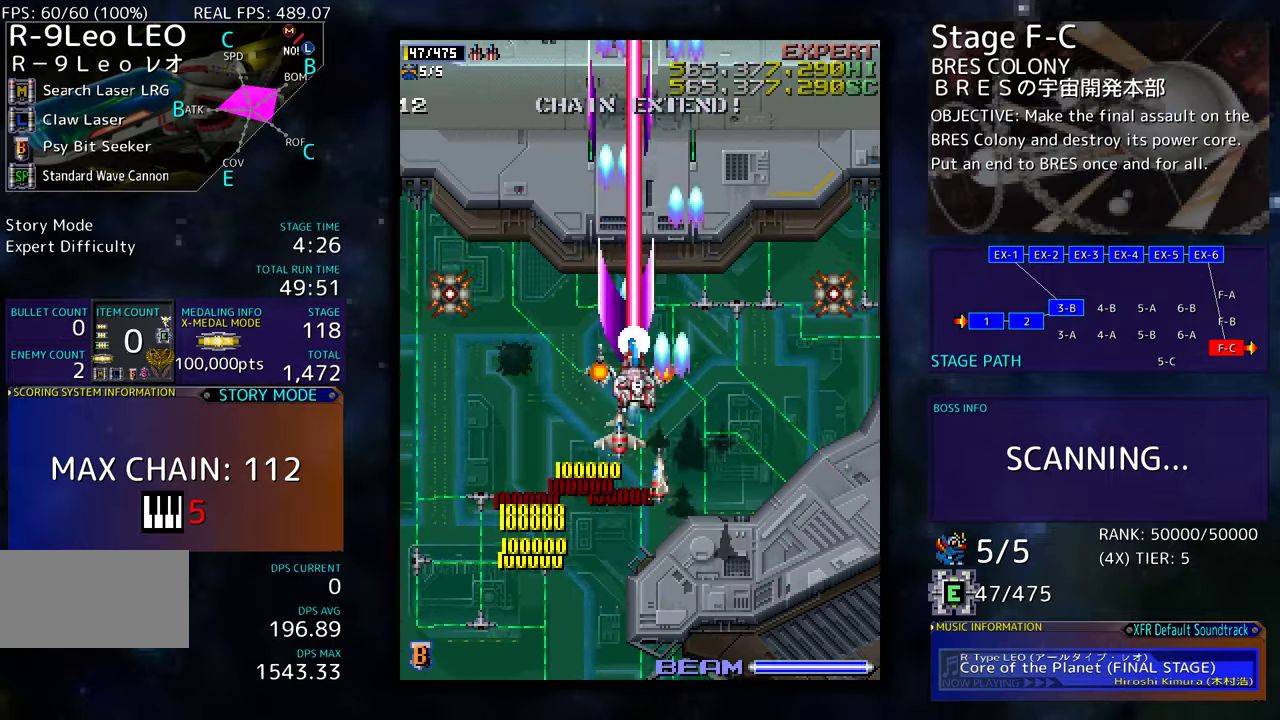
{"buttons": ["DPAD_DOWN", "DPAD_LEFT"], "events": [[17, "DPAD_DOWN", "down"], [17, "DPAD_RIGHT", "up"], [17, "DPAD_UP", "up"], [67, "DPAD_LEFT", "down"]]}
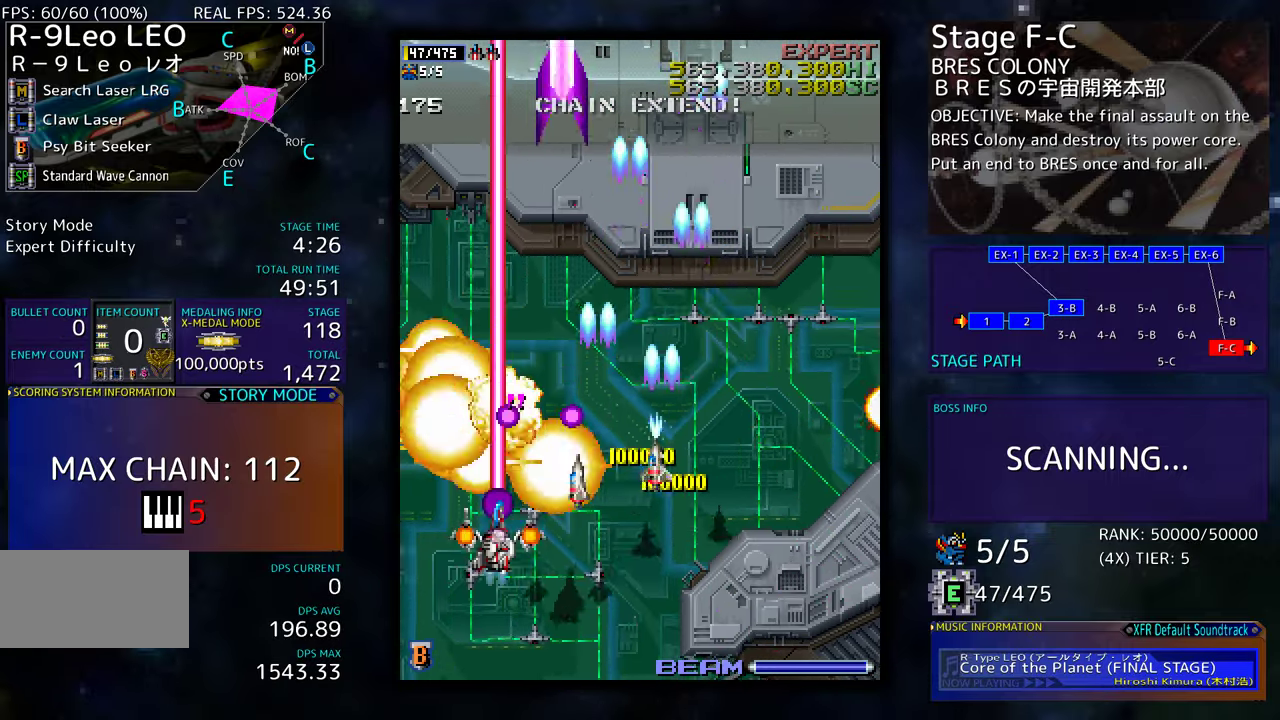
{"buttons": ["DPAD_UP", "DPAD_LEFT"], "events": [[134, "DPAD_DOWN", "up"], [250, "DPAD_UP", "down"]]}
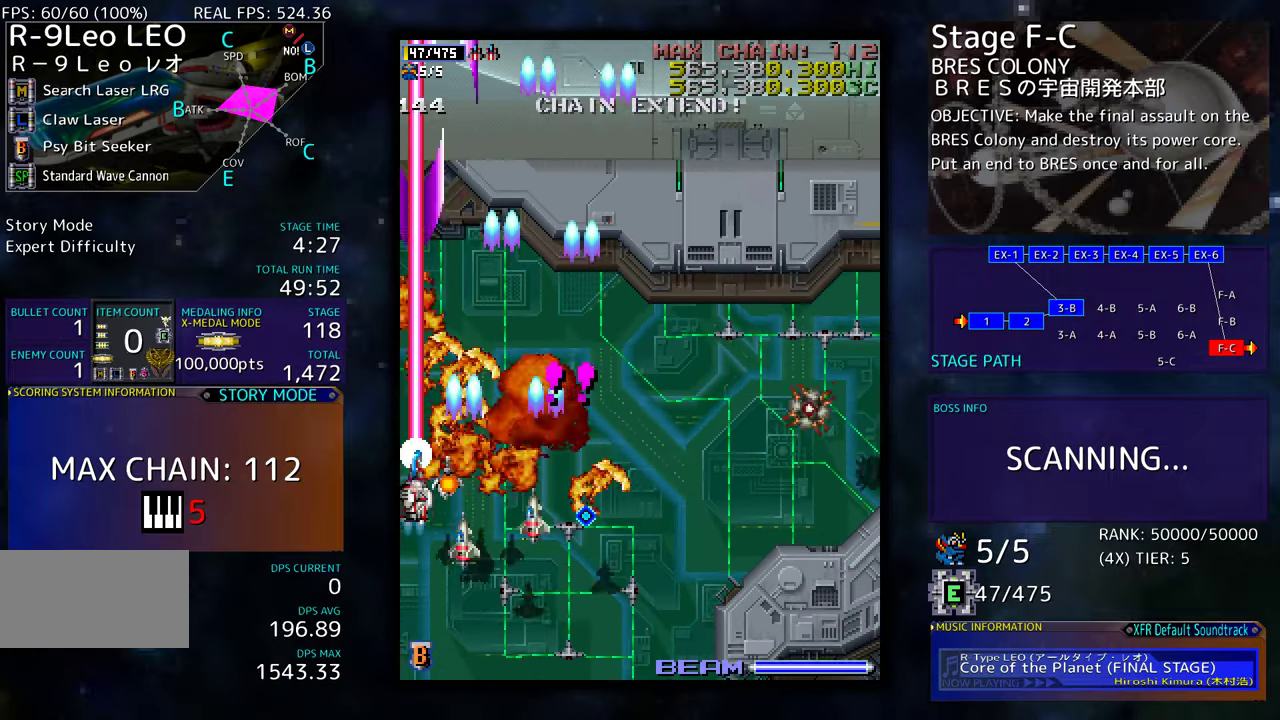
{"buttons": ["DPAD_LEFT"], "events": [[67, "DPAD_LEFT", "up"], [200, "DPAD_RIGHT", "down"], [234, "DPAD_UP", "up"], [284, "DPAD_RIGHT", "up"], [434, "DPAD_DOWN", "down"], [450, "DPAD_LEFT", "down"], [500, "DPAD_DOWN", "up"]]}
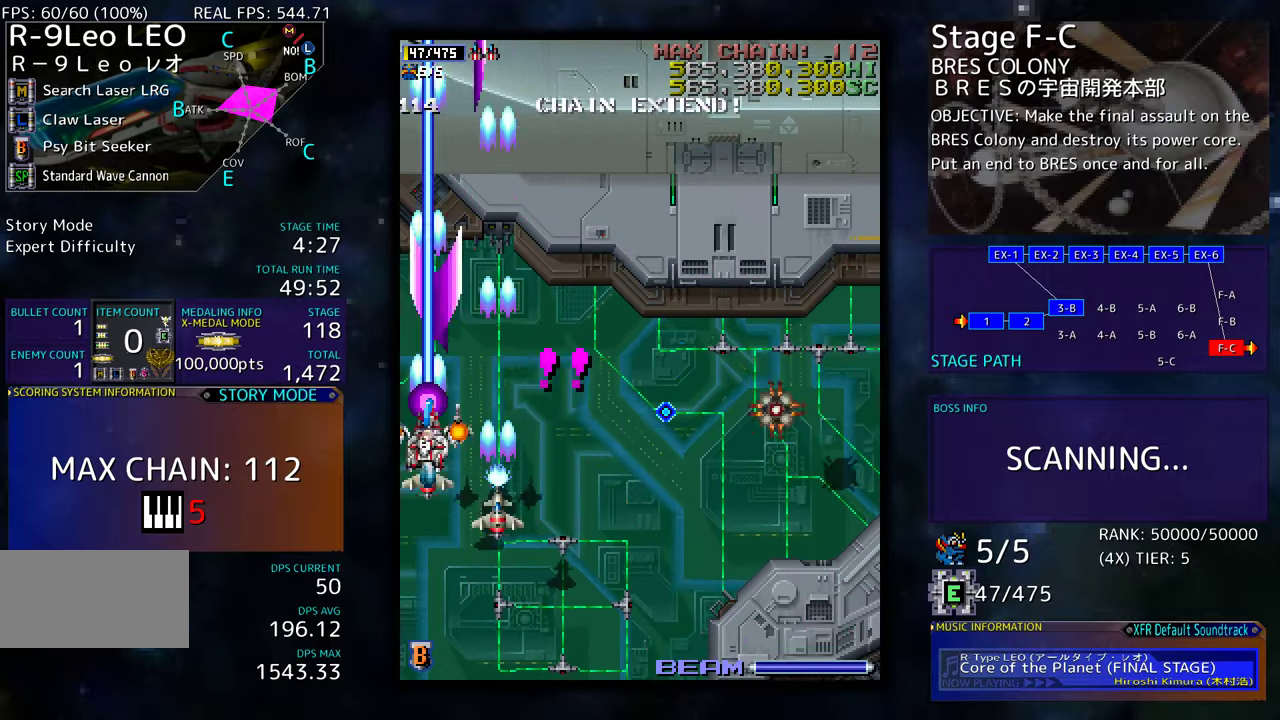
{"buttons": ["DPAD_DOWN", "DPAD_LEFT"], "events": [[17, "DPAD_LEFT", "up"], [100, "DPAD_DOWN", "down"], [200, "DPAD_LEFT", "down"], [217, "DPAD_DOWN", "up"], [284, "DPAD_DOWN", "down"]]}
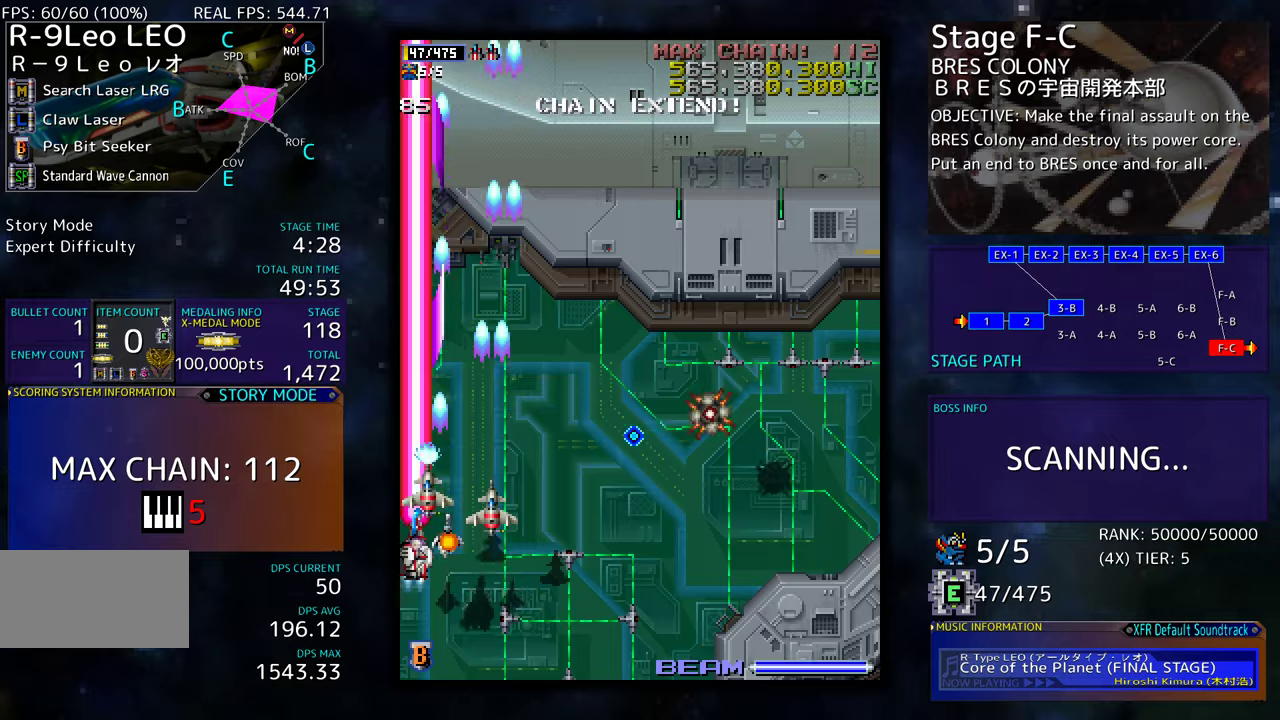
{"buttons": ["DPAD_RIGHT"], "events": [[17, "DPAD_LEFT", "up"], [134, "DPAD_RIGHT", "down"], [200, "DPAD_RIGHT", "up"], [217, "DPAD_DOWN", "up"], [317, "DPAD_DOWN", "down"], [317, "DPAD_RIGHT", "down"], [467, "DPAD_DOWN", "up"]]}
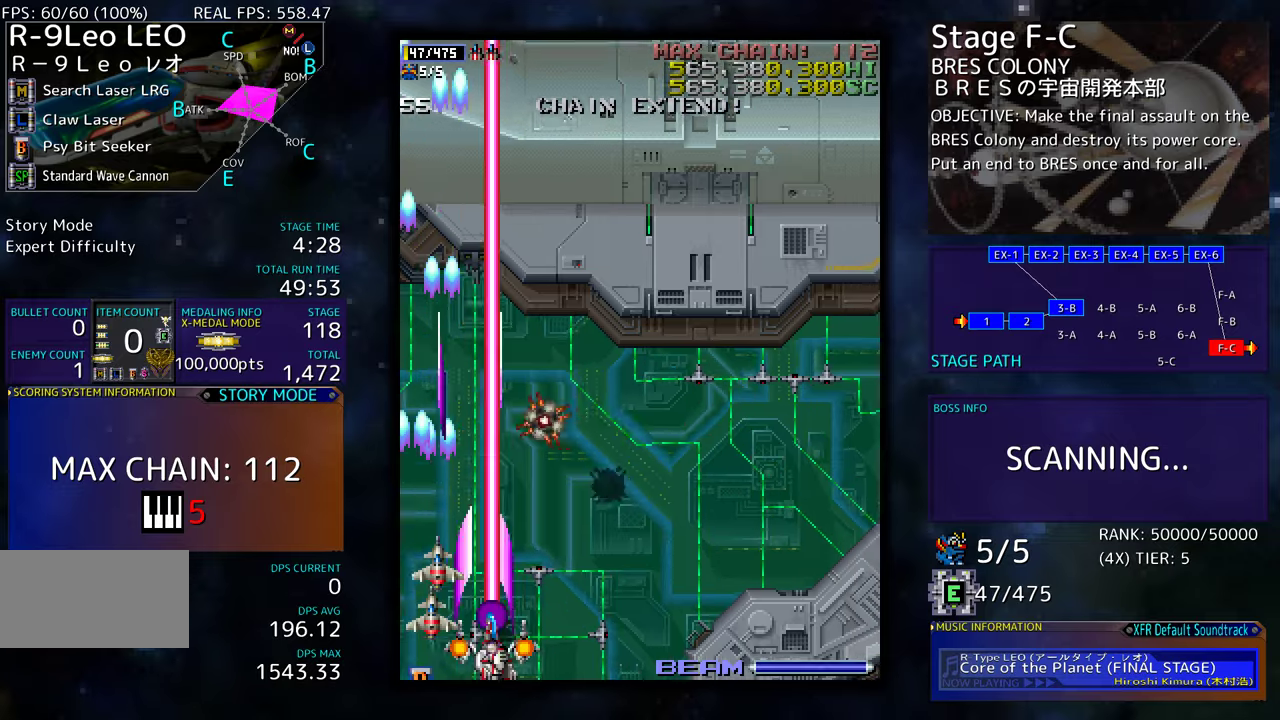
{"buttons": ["DPAD_UP", "DPAD_RIGHT"]}
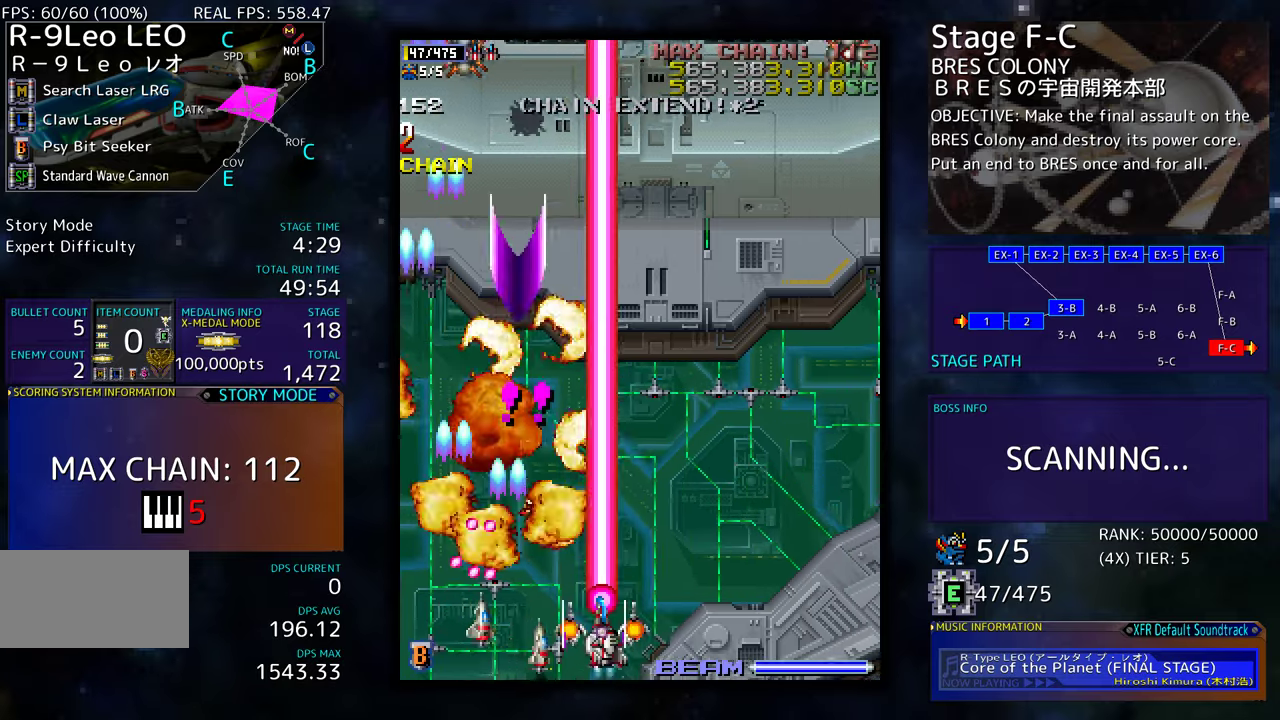
{"buttons": ["DPAD_DOWN", "DPAD_LEFT"], "events": [[67, "DPAD_RIGHT", "up"], [300, "DPAD_LEFT", "down"], [400, "DPAD_UP", "up"], [467, "DPAD_DOWN", "down"]]}
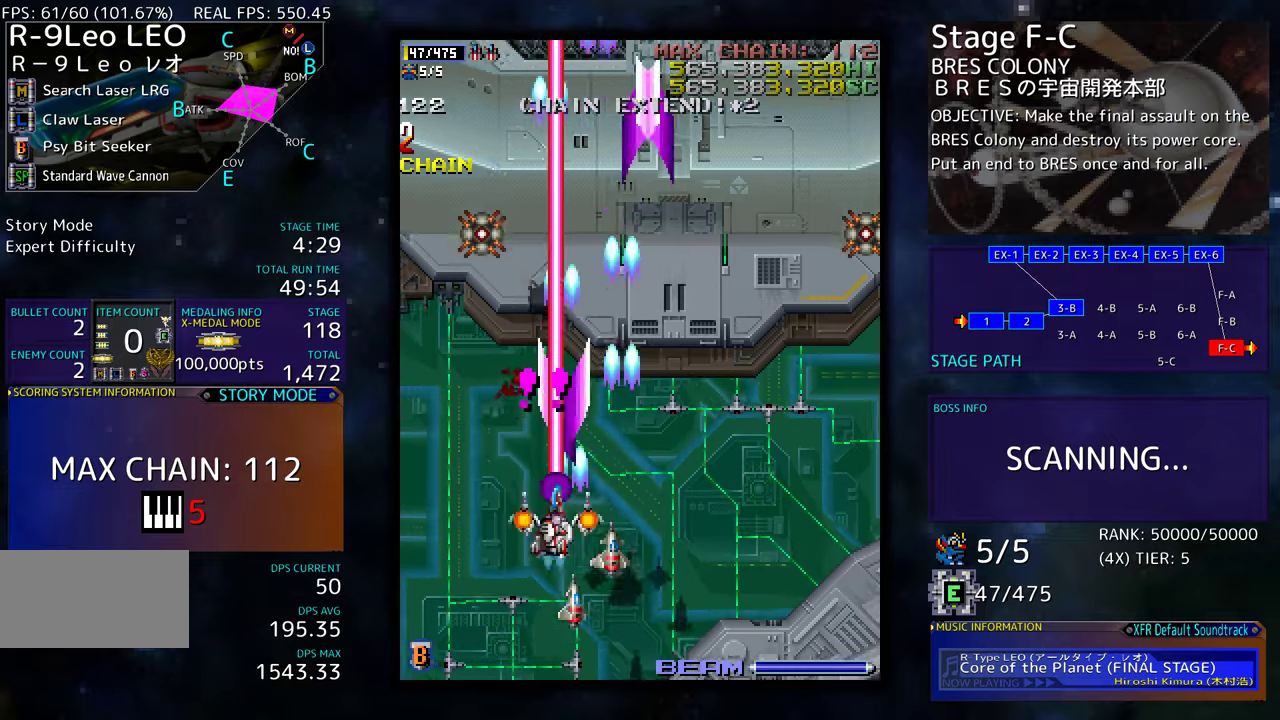
{"buttons": ["DPAD_DOWN", "DPAD_LEFT"], "events": [[100, "DPAD_DOWN", "up"], [167, "DPAD_DOWN", "down"], [334, "DPAD_DOWN", "up"], [350, "DPAD_LEFT", "up"], [434, "DPAD_DOWN", "down"], [434, "DPAD_LEFT", "down"]]}
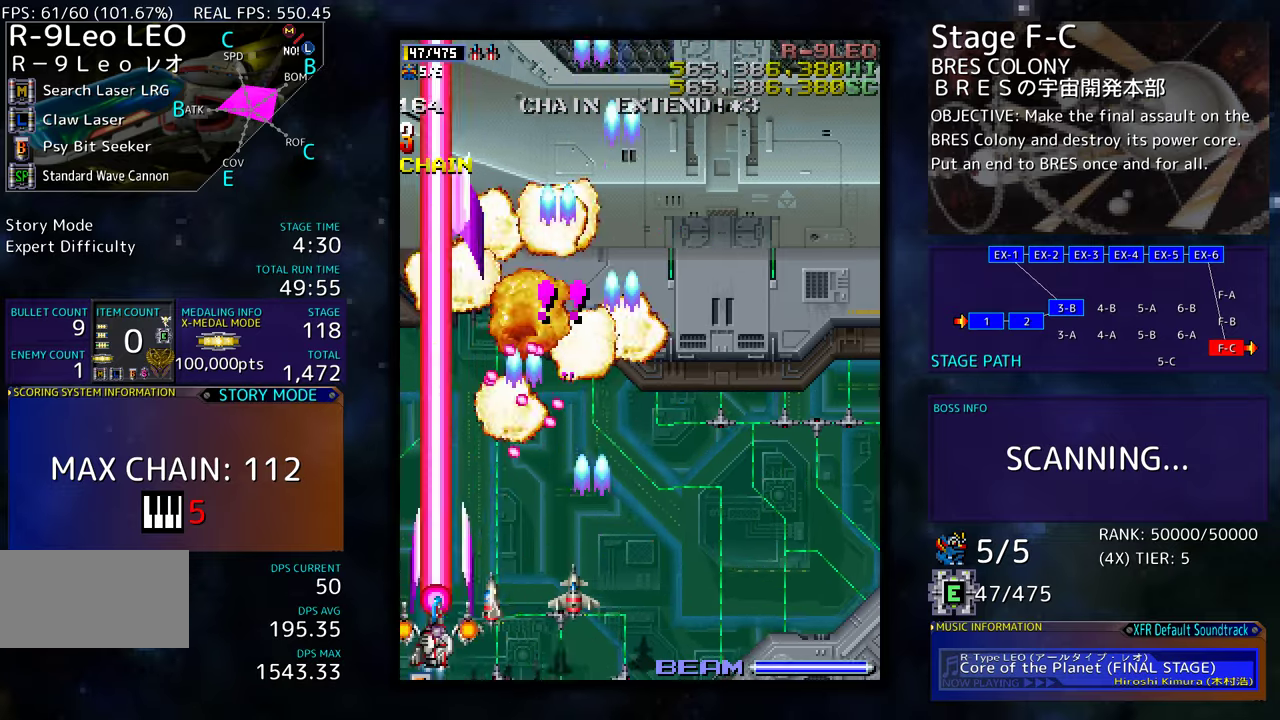
{"buttons": ["DPAD_UP", "DPAD_LEFT"], "events": [[17, "DPAD_DOWN", "up"], [67, "DPAD_UP", "down"]]}
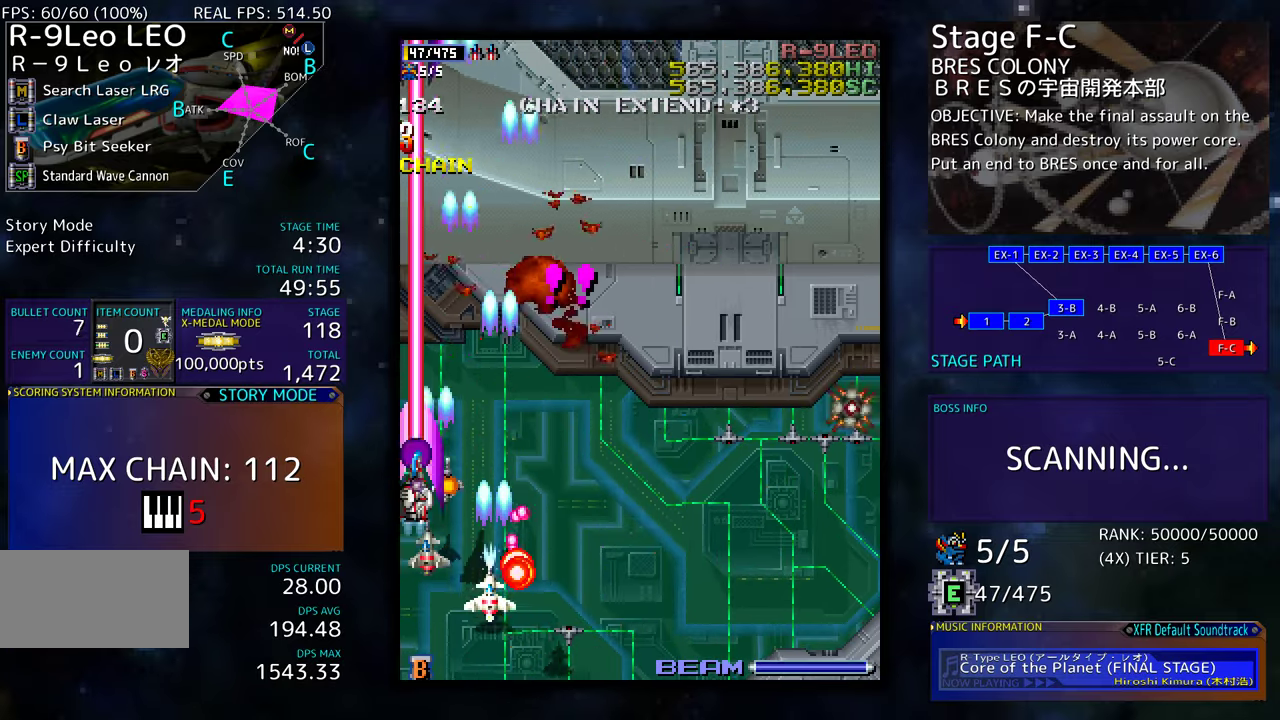
{"buttons": [], "events": [[150, "DPAD_LEFT", "up"], [167, "DPAD_RIGHT", "down"], [167, "DPAD_UP", "up"], [200, "DPAD_DOWN", "down"], [267, "DPAD_RIGHT", "up"], [284, "DPAD_DOWN", "up"], [367, "DPAD_DOWN", "down"], [434, "DPAD_DOWN", "up"]]}
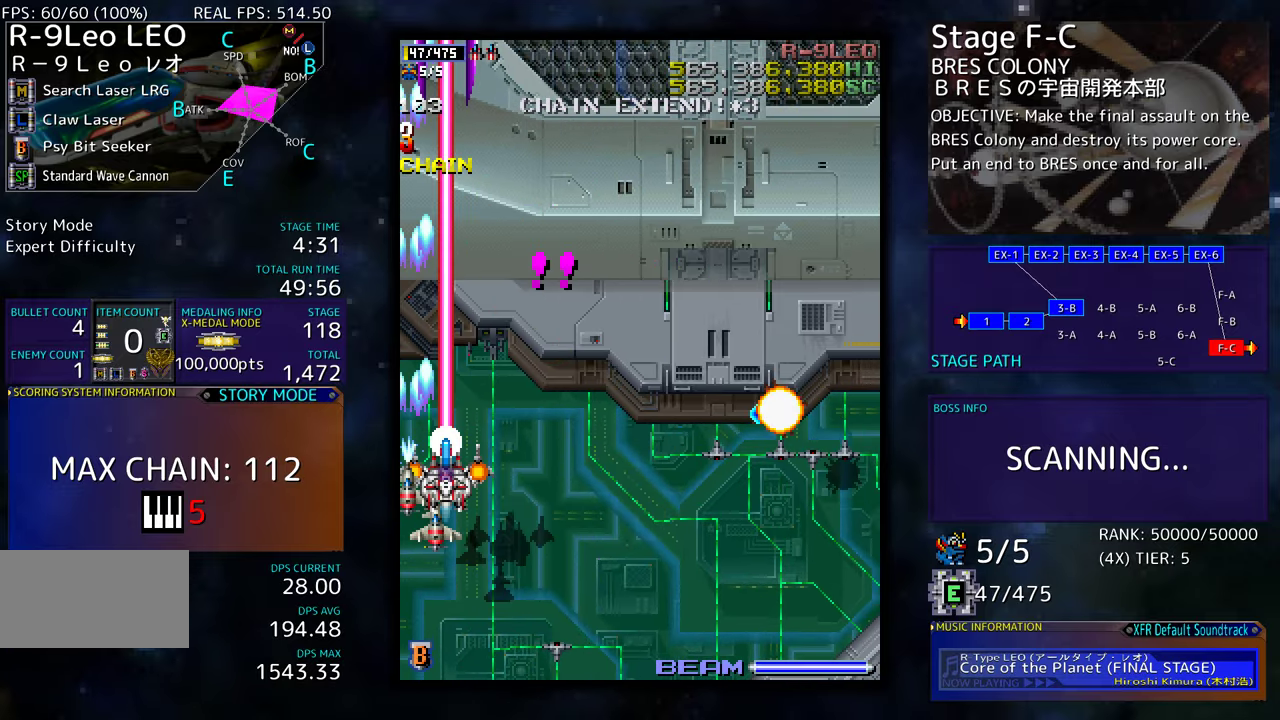
{"buttons": ["DPAD_DOWN", "DPAD_RIGHT"], "events": [[34, "DPAD_DOWN", "down"], [117, "DPAD_DOWN", "up"], [200, "DPAD_DOWN", "down"], [417, "DPAD_RIGHT", "down"]]}
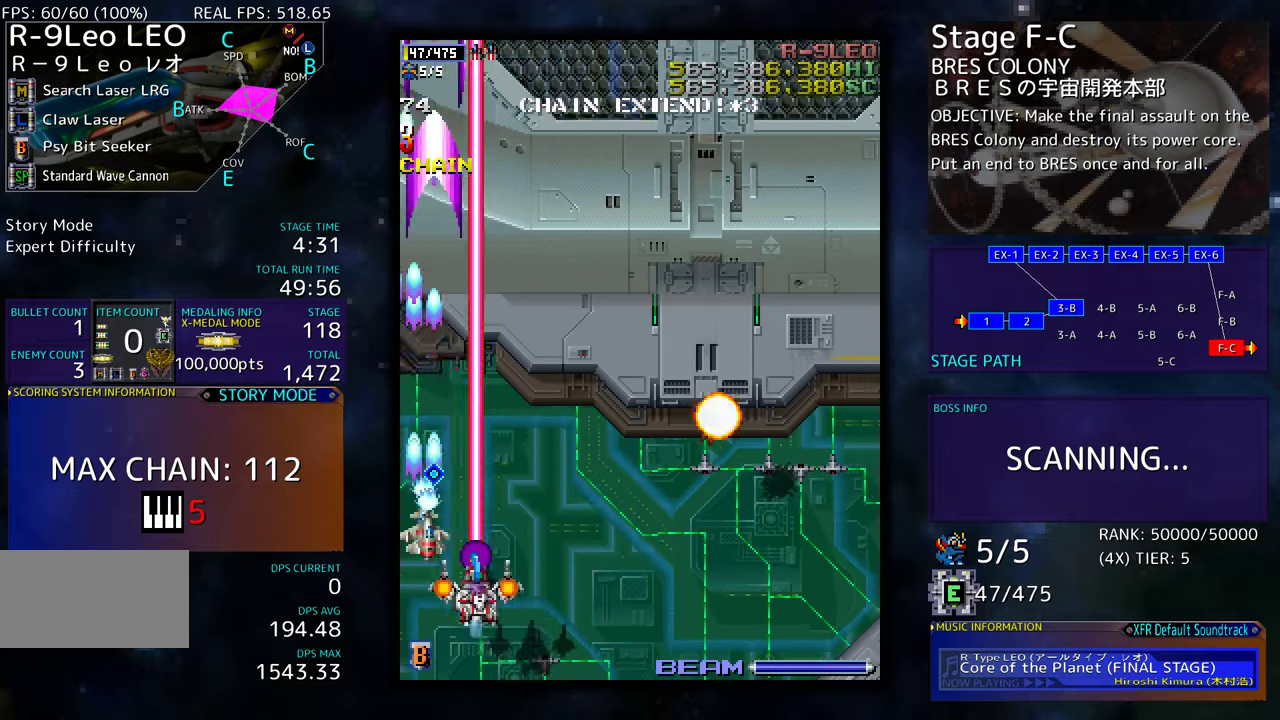
{"buttons": ["DPAD_RIGHT"], "events": [[450, "DPAD_DOWN", "up"]]}
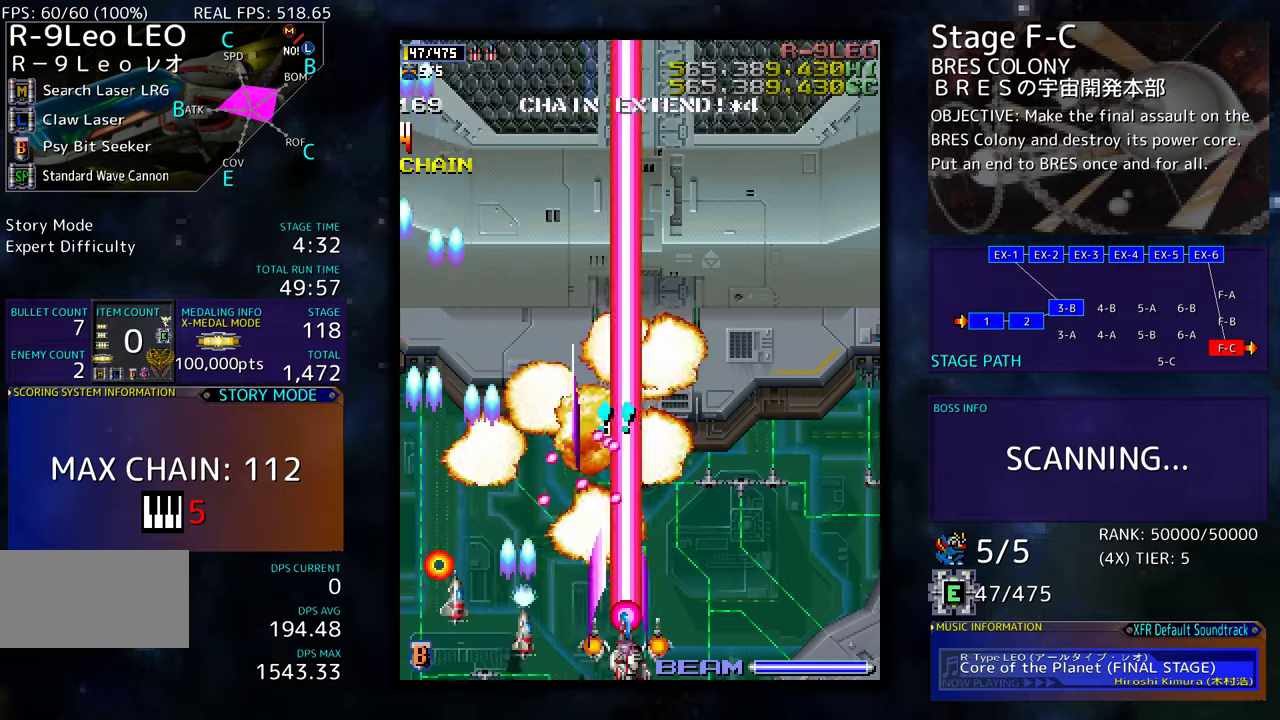
{"buttons": ["DPAD_UP", "DPAD_LEFT"], "events": [[67, "DPAD_UP", "down"], [184, "DPAD_RIGHT", "up"], [384, "DPAD_LEFT", "down"]]}
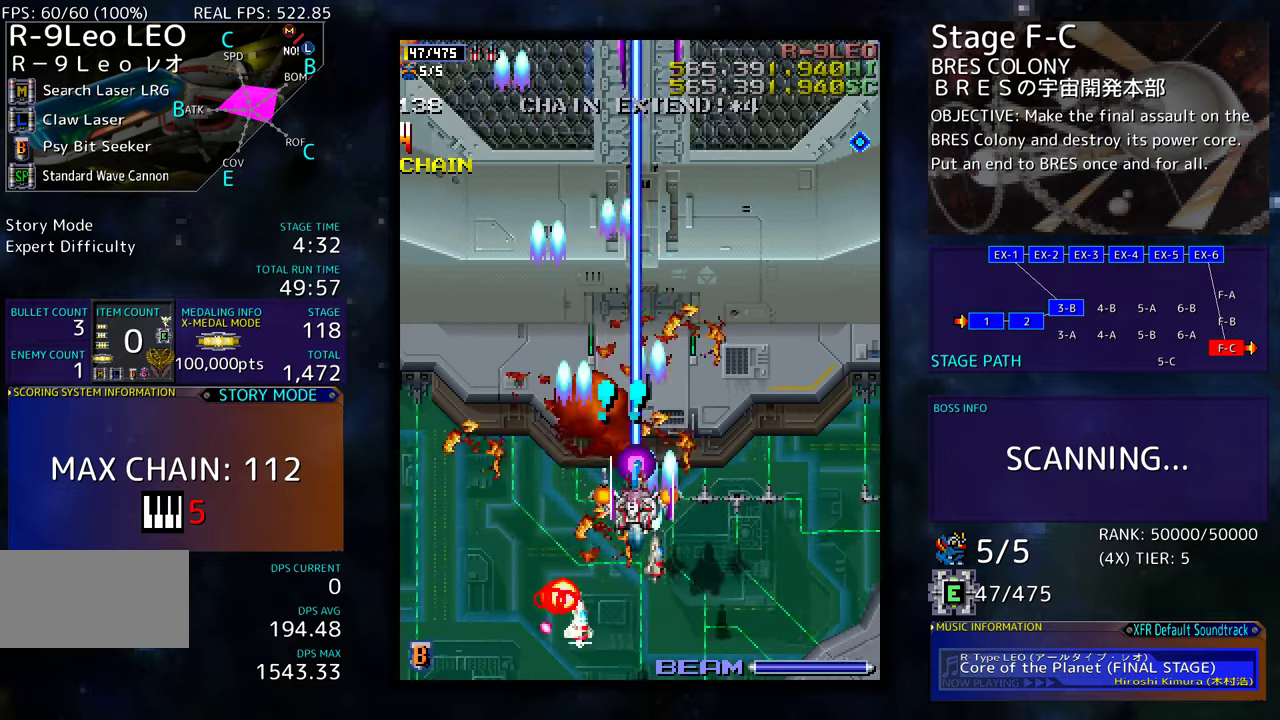
{"buttons": [], "events": [[150, "DPAD_DOWN", "down"], [150, "DPAD_UP", "up"], [267, "DPAD_DOWN", "up"], [317, "DPAD_LEFT", "up"], [400, "DPAD_DOWN", "down"], [400, "DPAD_LEFT", "down"], [417, "DPAD_DOWN", "up"], [500, "DPAD_LEFT", "up"]]}
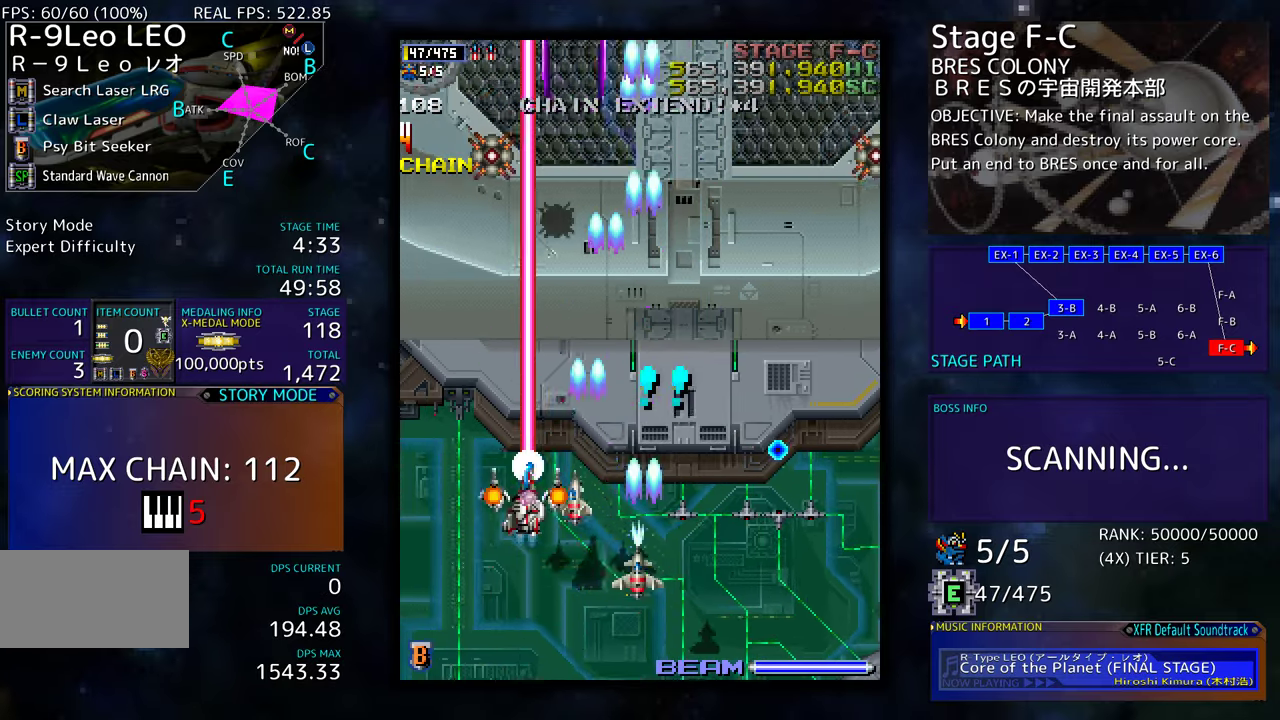
{"buttons": ["DPAD_DOWN", "DPAD_LEFT"], "events": [[67, "DPAD_DOWN", "down"], [67, "DPAD_LEFT", "down"], [100, "DPAD_DOWN", "up"], [134, "DPAD_LEFT", "up"], [200, "DPAD_DOWN", "down"], [200, "DPAD_LEFT", "down"], [250, "DPAD_DOWN", "up"], [250, "DPAD_LEFT", "up"], [367, "DPAD_DOWN", "down"], [434, "DPAD_DOWN", "up"], [500, "DPAD_DOWN", "down"], [500, "DPAD_LEFT", "down"]]}
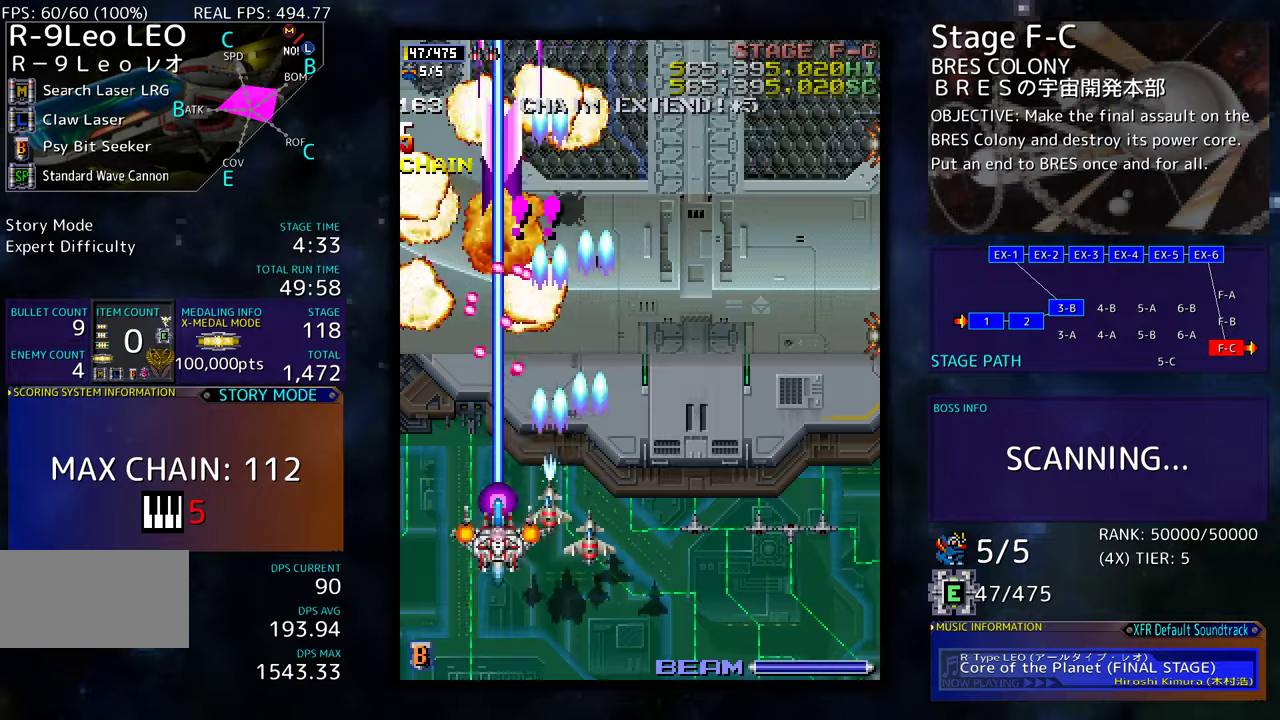
{"buttons": ["DPAD_UP", "DPAD_LEFT"], "events": [[50, "DPAD_DOWN", "up"], [117, "DPAD_LEFT", "up"], [134, "DPAD_DOWN", "down"], [134, "DPAD_LEFT", "down"], [200, "DPAD_DOWN", "up"], [267, "DPAD_UP", "down"]]}
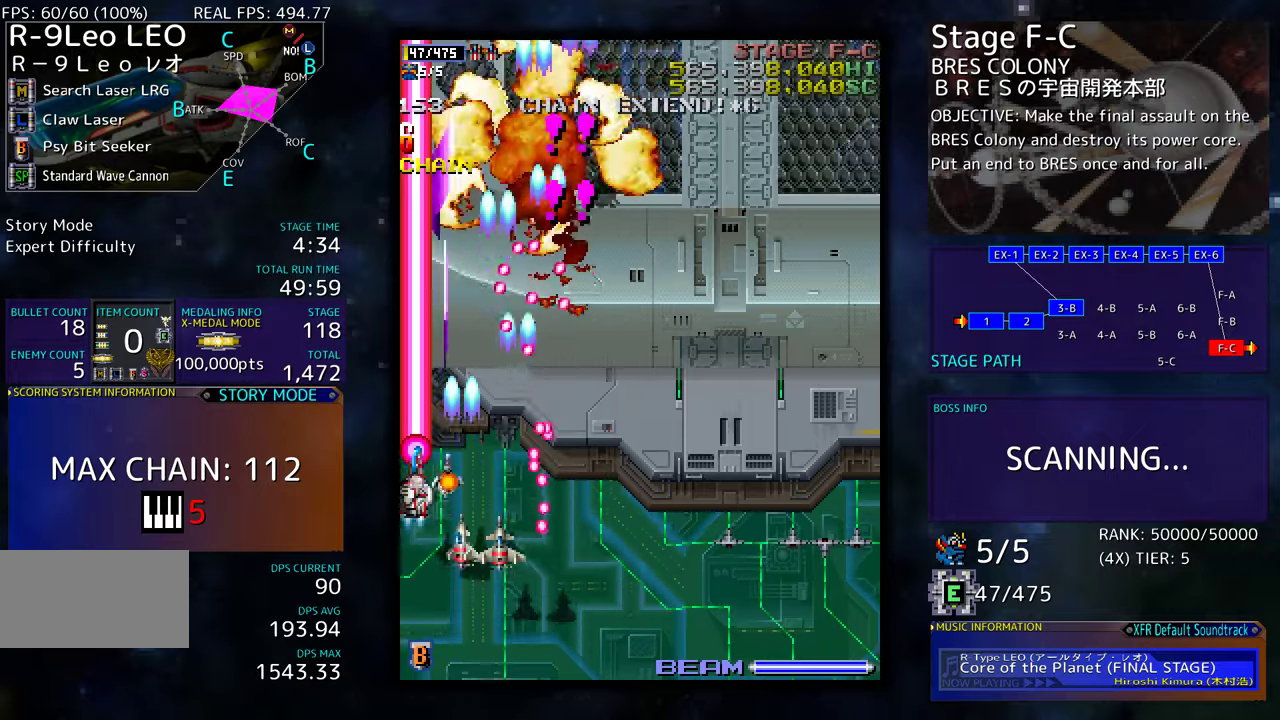
{"buttons": ["DPAD_RIGHT"], "events": [[100, "DPAD_LEFT", "up"], [384, "DPAD_RIGHT", "down"], [450, "DPAD_UP", "up"]]}
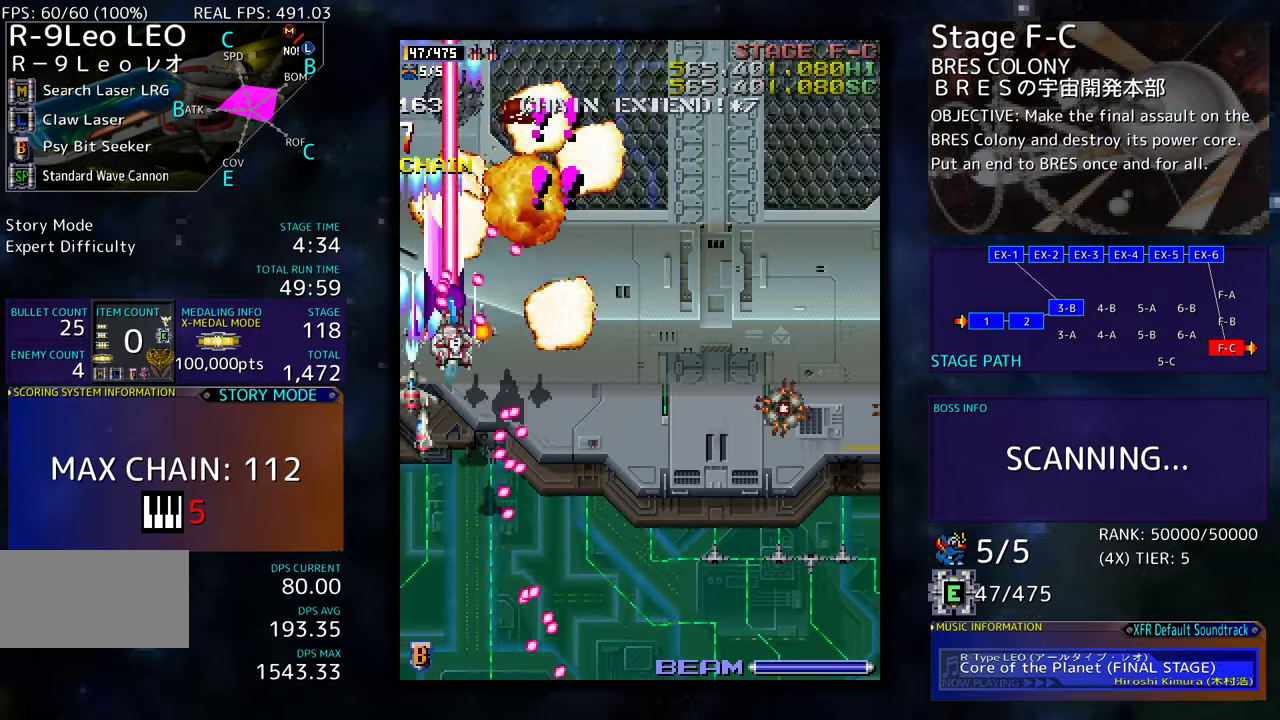
{"buttons": ["DPAD_DOWN"], "events": [[17, "DPAD_DOWN", "down"], [84, "DPAD_RIGHT", "up"], [284, "DPAD_RIGHT", "down"], [350, "DPAD_RIGHT", "up"], [367, "DPAD_DOWN", "up"], [434, "DPAD_DOWN", "down"]]}
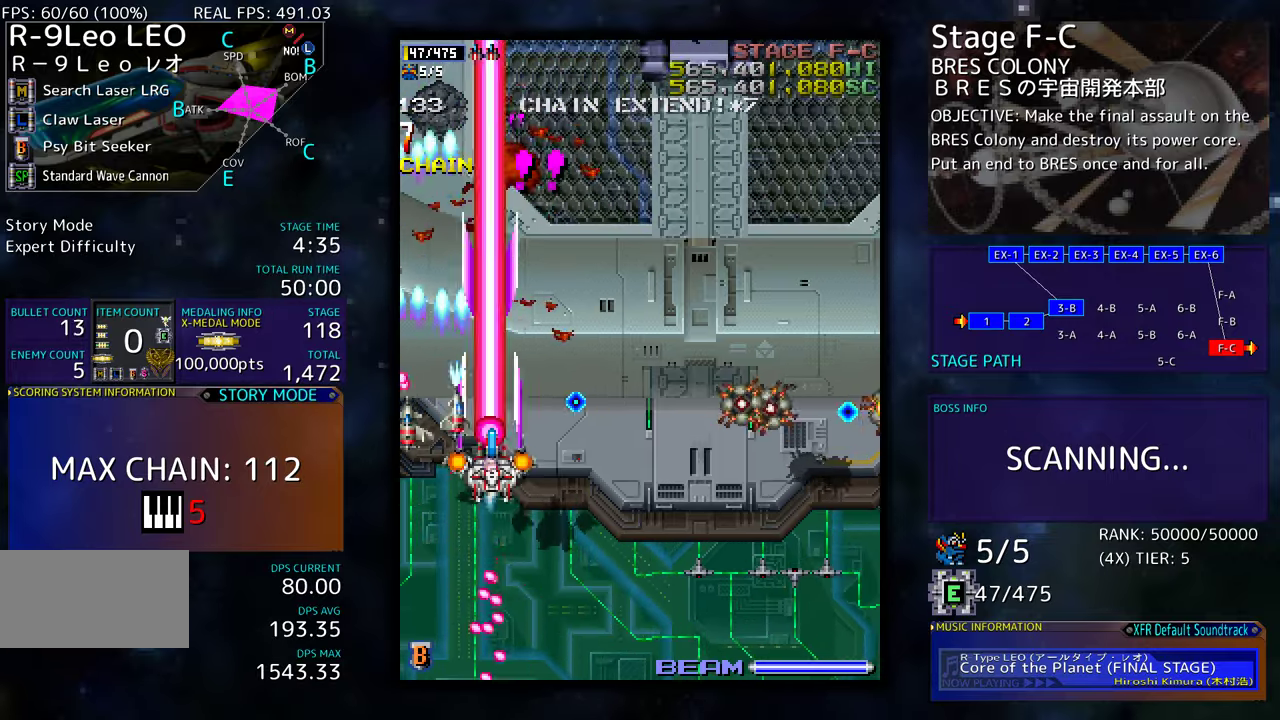
{"buttons": ["DPAD_RIGHT"], "events": [[100, "DPAD_RIGHT", "down"], [400, "DPAD_DOWN", "up"]]}